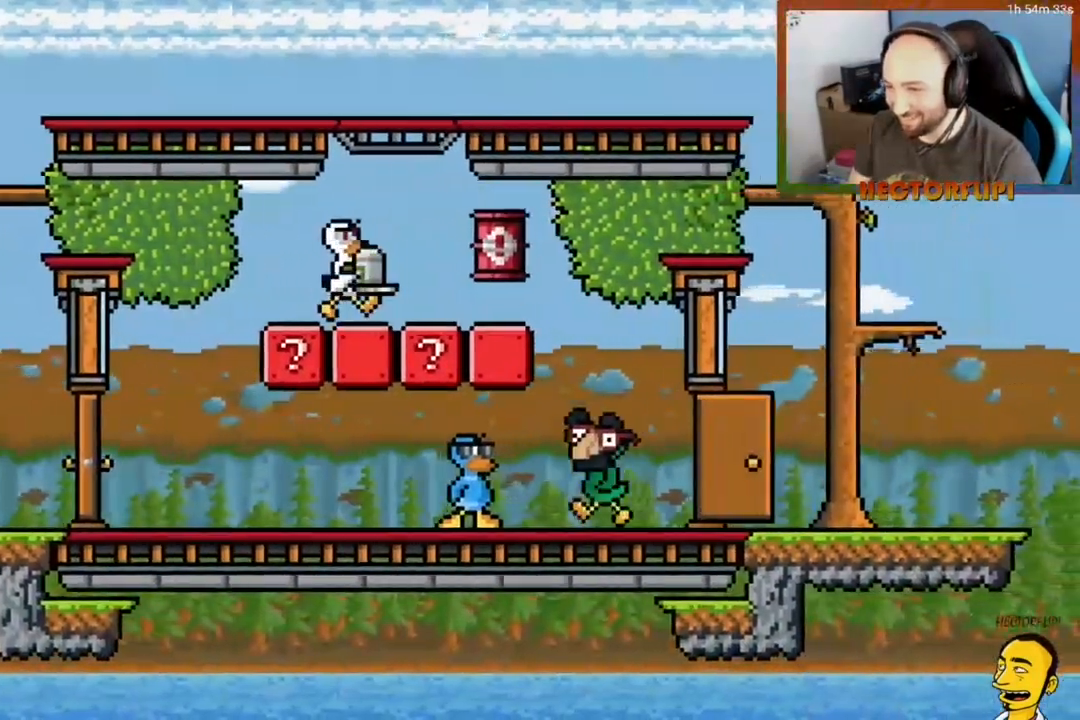
Gameplay with a controller (Xbox layout); each line is a JSON object with the inputs held at the frame after it. "events" lists button and stick changes between this image and that frame as [ms after this image, input, new state], when the widget could be followed in between. Not read: HOME L3 left_stick.
{"buttons": ["DPAD_UP"], "right_stick": "center", "events": [[67, "DPAD_RIGHT", "up"], [133, "DPAD_RIGHT", "down"], [150, "X", "down"], [250, "DPAD_RIGHT", "up"], [267, "X", "up"], [383, "DPAD_UP", "down"]]}
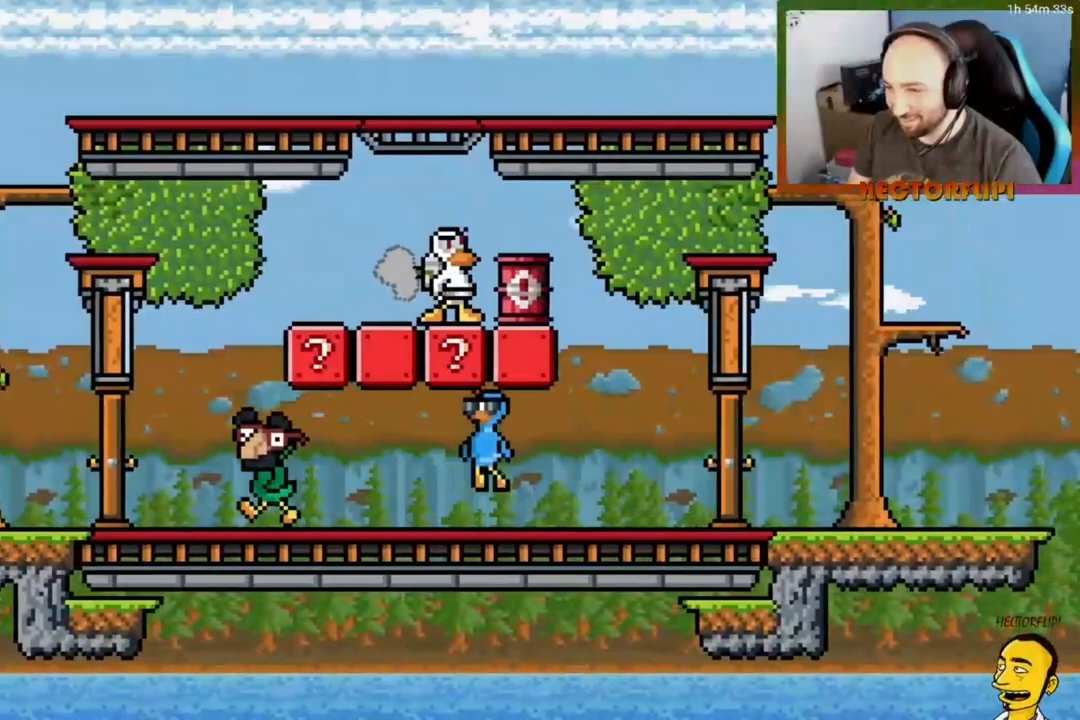
{"buttons": ["Y", "DPAD_UP"], "right_stick": "center", "events": [[33, "Y", "down"], [67, "DPAD_UP", "up"], [133, "Y", "up"], [200, "DPAD_LEFT", "down"], [200, "DPAD_UP", "down"], [383, "DPAD_LEFT", "up"], [417, "Y", "down"]]}
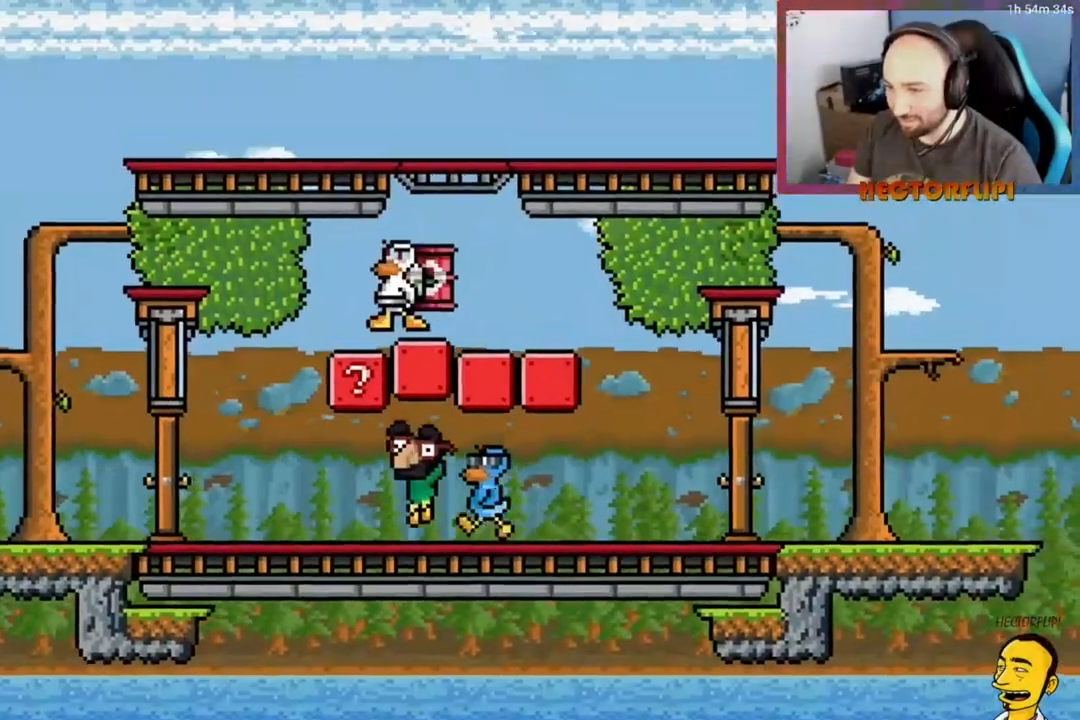
{"buttons": ["DPAD_UP"], "right_stick": "center", "events": [[17, "Y", "up"], [133, "DPAD_UP", "up"], [500, "DPAD_UP", "down"]]}
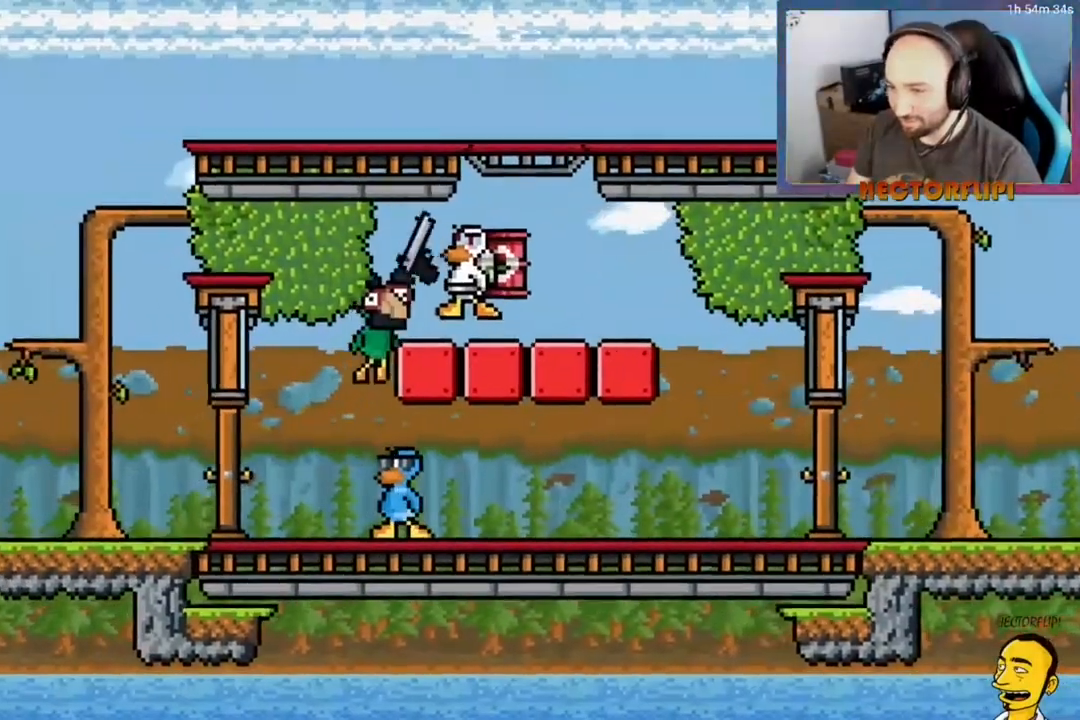
{"buttons": ["DPAD_RIGHT"], "right_stick": "center", "events": [[17, "DPAD_LEFT", "down"], [33, "Y", "down"], [150, "Y", "up"], [183, "DPAD_LEFT", "up"], [183, "DPAD_UP", "up"], [233, "X", "down"], [317, "X", "up"], [433, "DPAD_RIGHT", "down"]]}
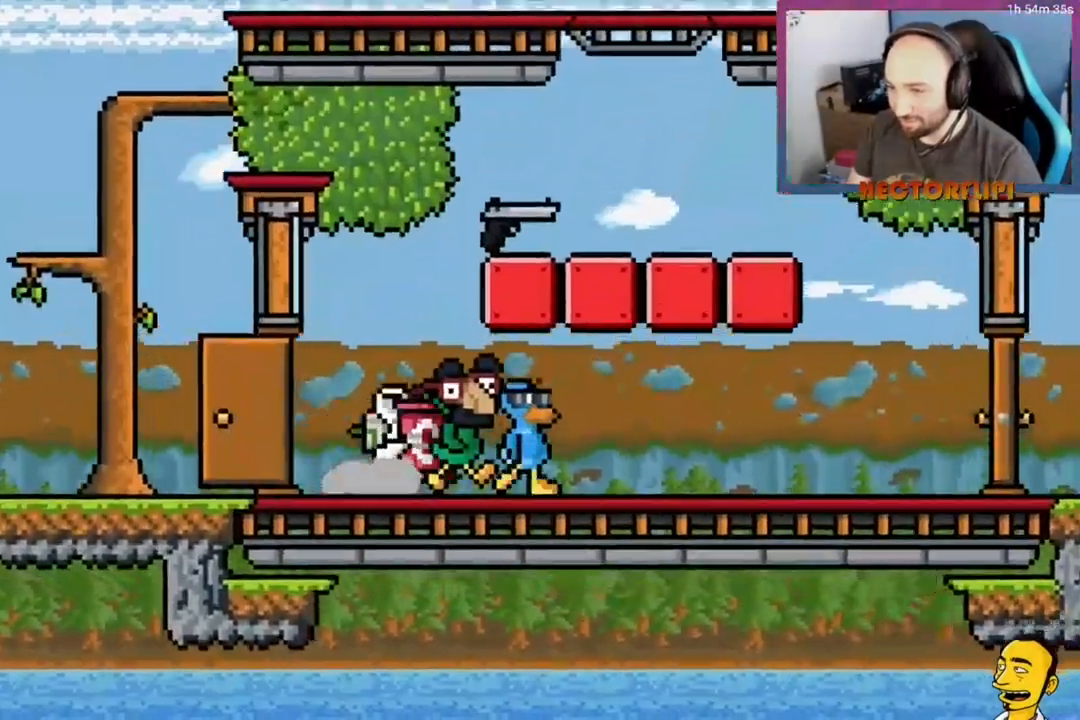
{"buttons": ["DPAD_LEFT"], "right_stick": "center", "events": [[133, "A", "down"], [200, "DPAD_RIGHT", "up"], [233, "DPAD_LEFT", "down"], [233, "DPAD_UP", "down"], [300, "DPAD_UP", "up"], [383, "A", "up"]]}
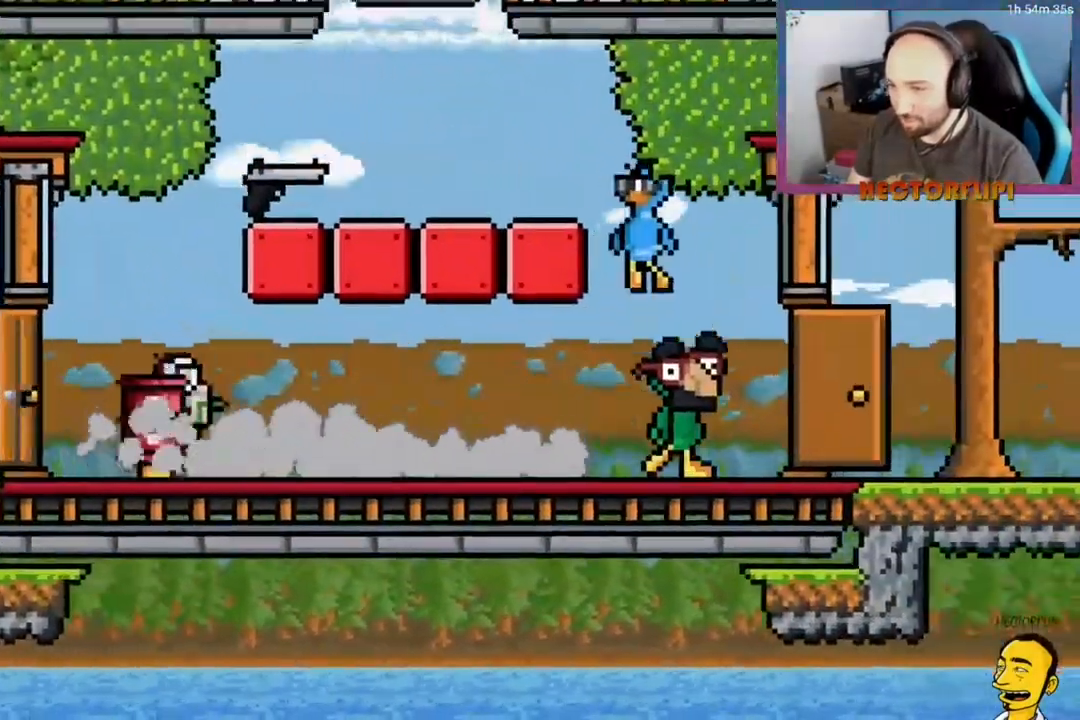
{"buttons": ["X", "DPAD_LEFT"], "right_stick": "center", "events": [[183, "A", "down"], [183, "DPAD_LEFT", "up"], [183, "DPAD_RIGHT", "down"], [283, "A", "up"], [283, "DPAD_RIGHT", "up"], [300, "DPAD_LEFT", "down"], [400, "X", "down"]]}
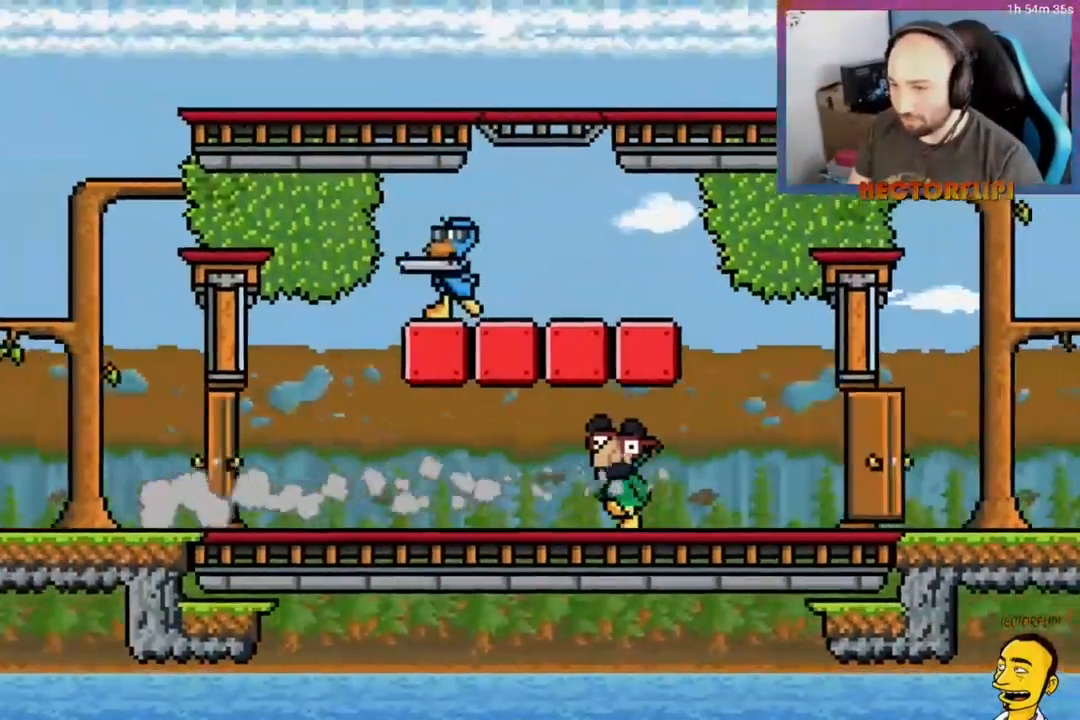
{"buttons": ["A", "DPAD_RIGHT"], "right_stick": "center", "events": [[50, "DPAD_DOWN", "down"], [67, "X", "up"], [83, "DPAD_LEFT", "up"], [133, "DPAD_RIGHT", "down"], [133, "X", "down"], [217, "X", "up"], [250, "DPAD_DOWN", "up"], [267, "Y", "down"], [367, "X", "down"], [367, "Y", "up"], [383, "X", "up"], [417, "A", "down"]]}
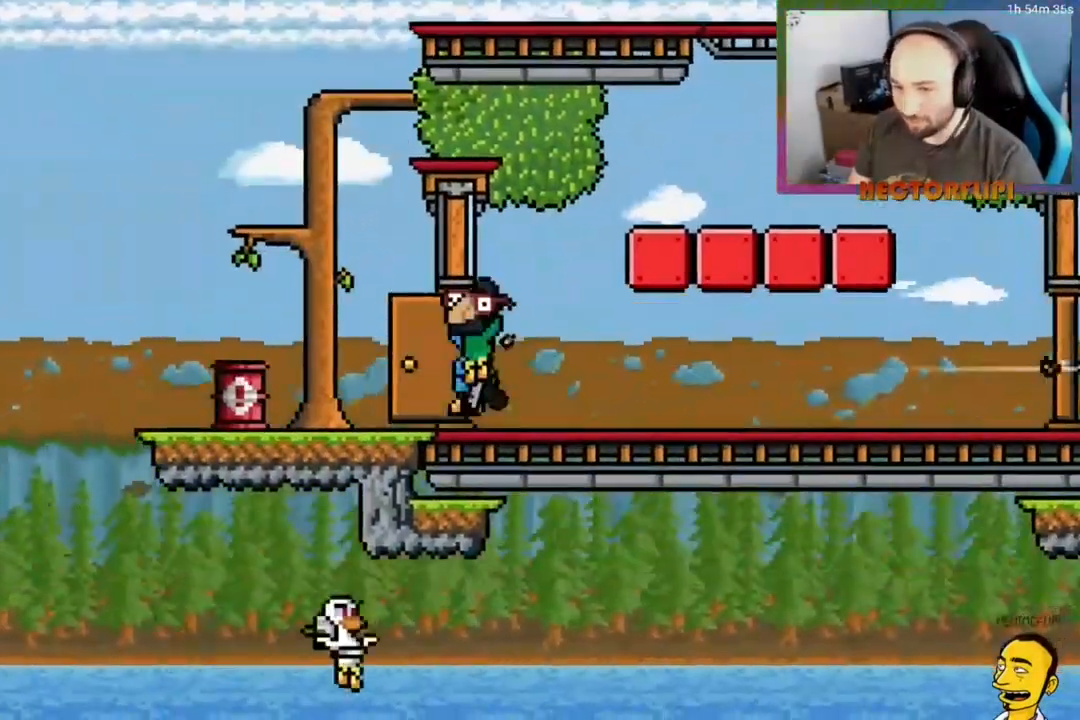
{"buttons": ["A", "DPAD_LEFT"], "right_stick": "center", "events": [[83, "DPAD_RIGHT", "up"], [167, "DPAD_UP", "down"], [200, "DPAD_LEFT", "down"], [350, "DPAD_UP", "up"]]}
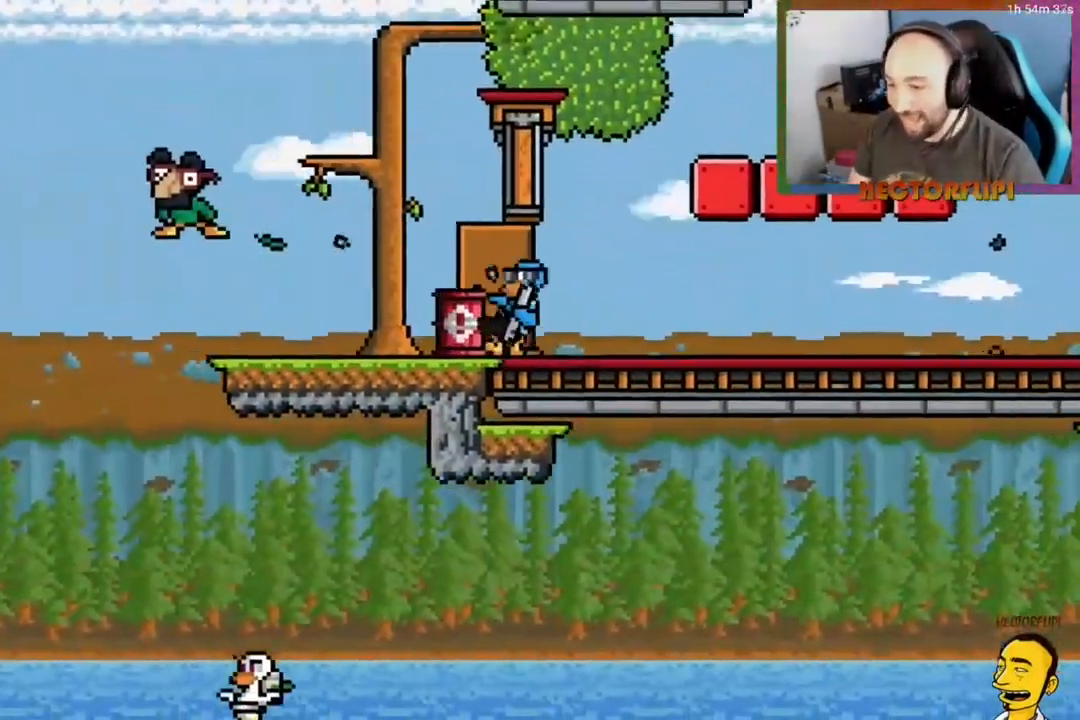
{"buttons": ["A", "DPAD_UP"], "right_stick": "center", "events": [[117, "DPAD_UP", "down"], [183, "DPAD_LEFT", "up"]]}
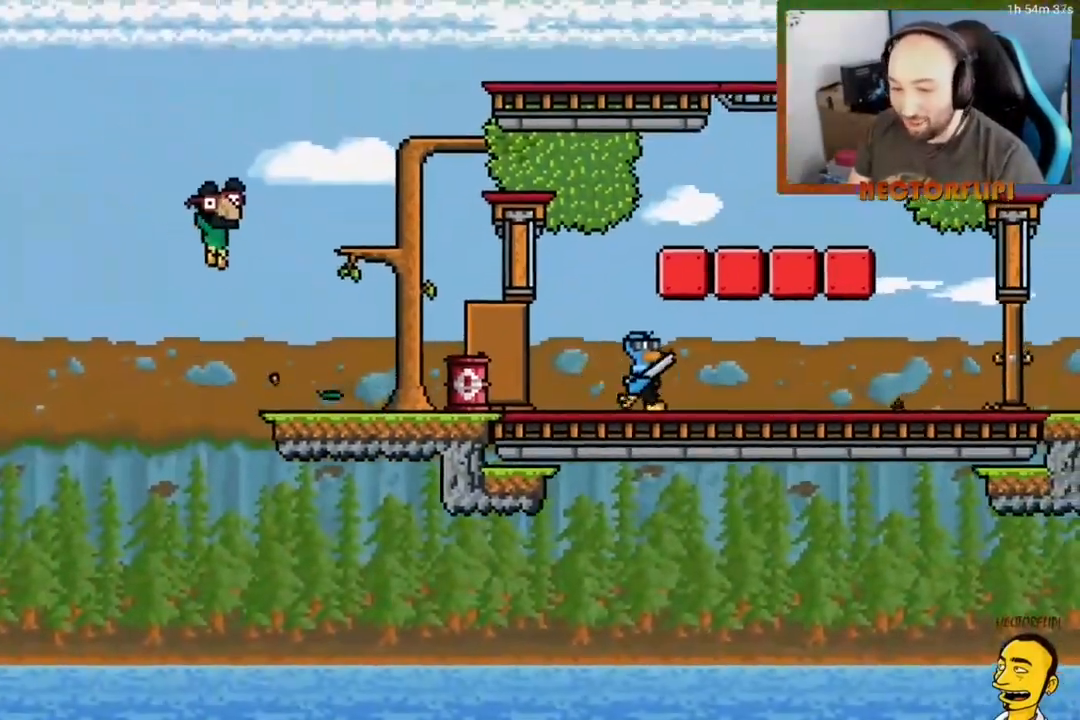
{"buttons": ["A", "DPAD_UP", "DPAD_RIGHT"], "right_stick": "center", "events": [[350, "DPAD_RIGHT", "down"]]}
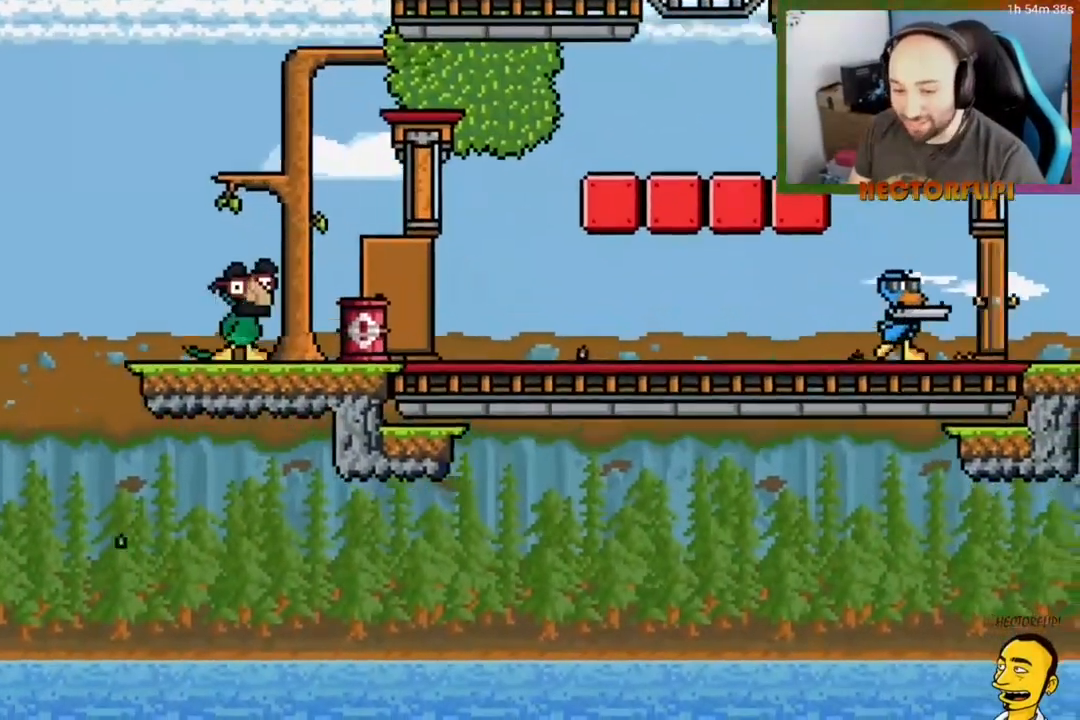
{"buttons": ["A", "DPAD_UP"], "right_stick": "center", "events": [[150, "DPAD_RIGHT", "up"], [250, "A", "up"], [300, "A", "down"], [333, "DPAD_RIGHT", "down"], [417, "DPAD_RIGHT", "up"]]}
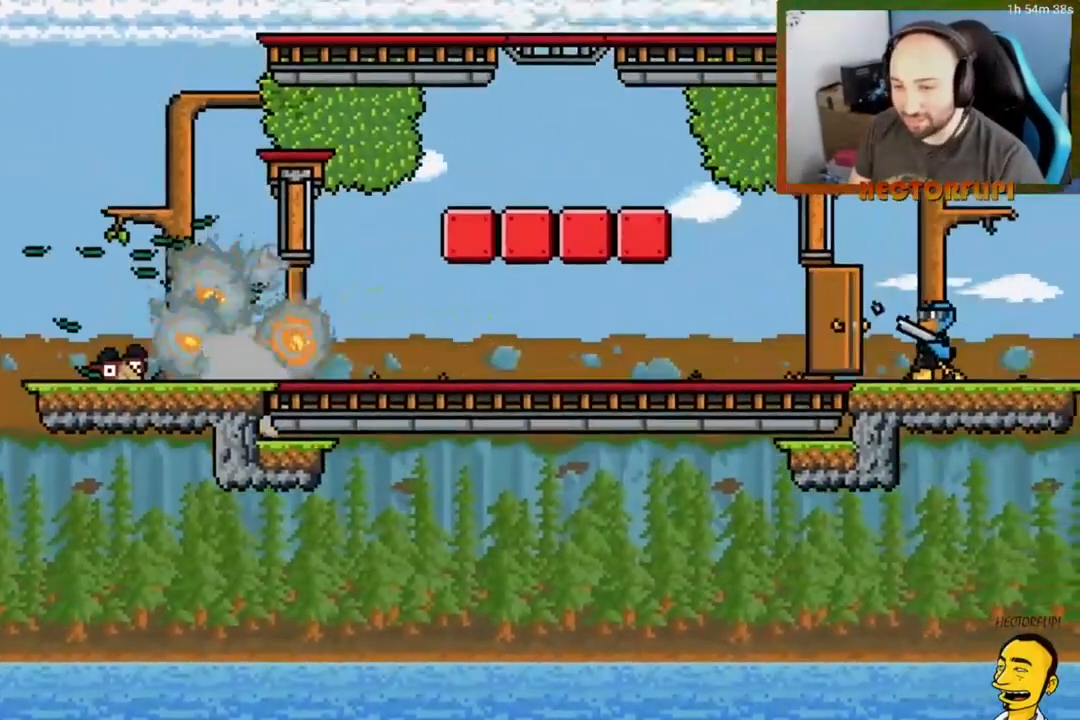
{"buttons": ["DPAD_LEFT"], "right_stick": "center", "events": [[17, "A", "up"], [17, "DPAD_UP", "up"], [267, "A", "down"], [400, "DPAD_LEFT", "down"], [500, "A", "up"]]}
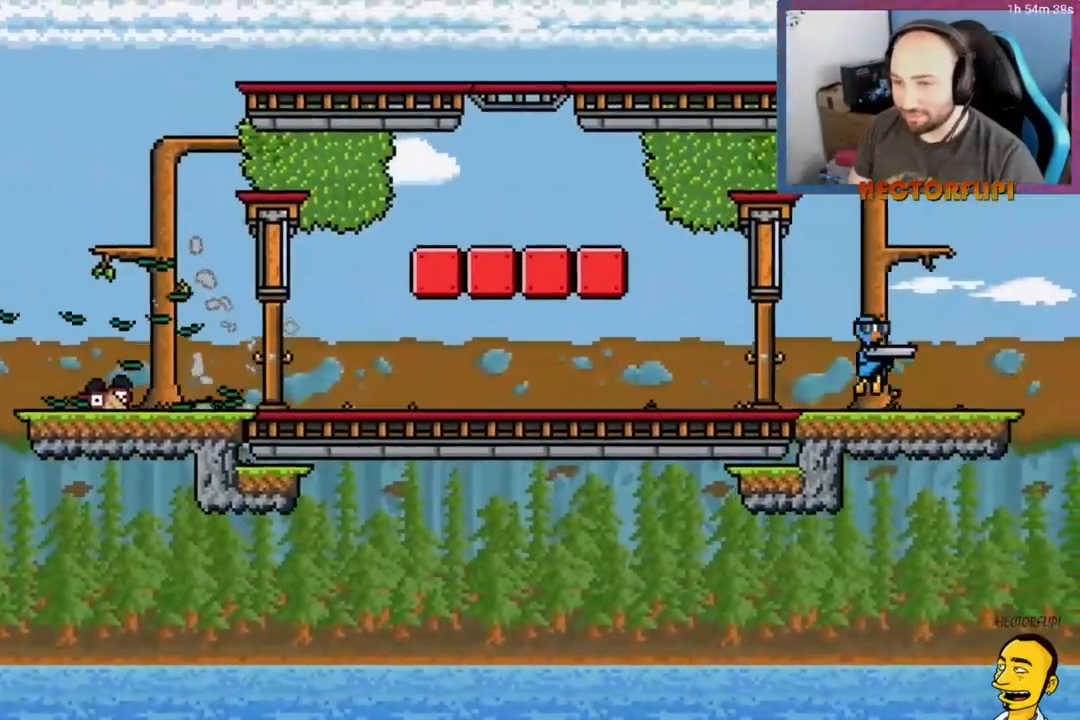
{"buttons": ["L1"], "right_stick": "center", "events": [[100, "A", "down"], [100, "DPAD_LEFT", "up"], [133, "DPAD_DOWN", "down"], [200, "A", "up"], [267, "DPAD_DOWN", "up"], [317, "A", "down"], [383, "A", "up"], [383, "L1", "down"]]}
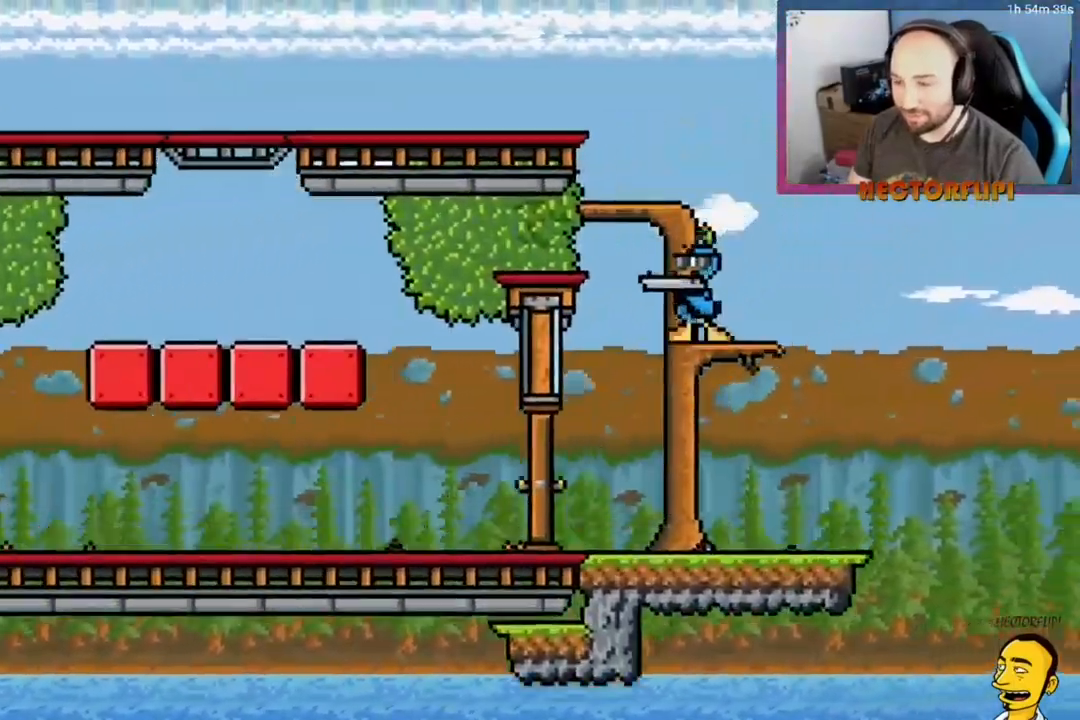
{"buttons": [], "right_stick": "center", "events": [[183, "L1", "up"]]}
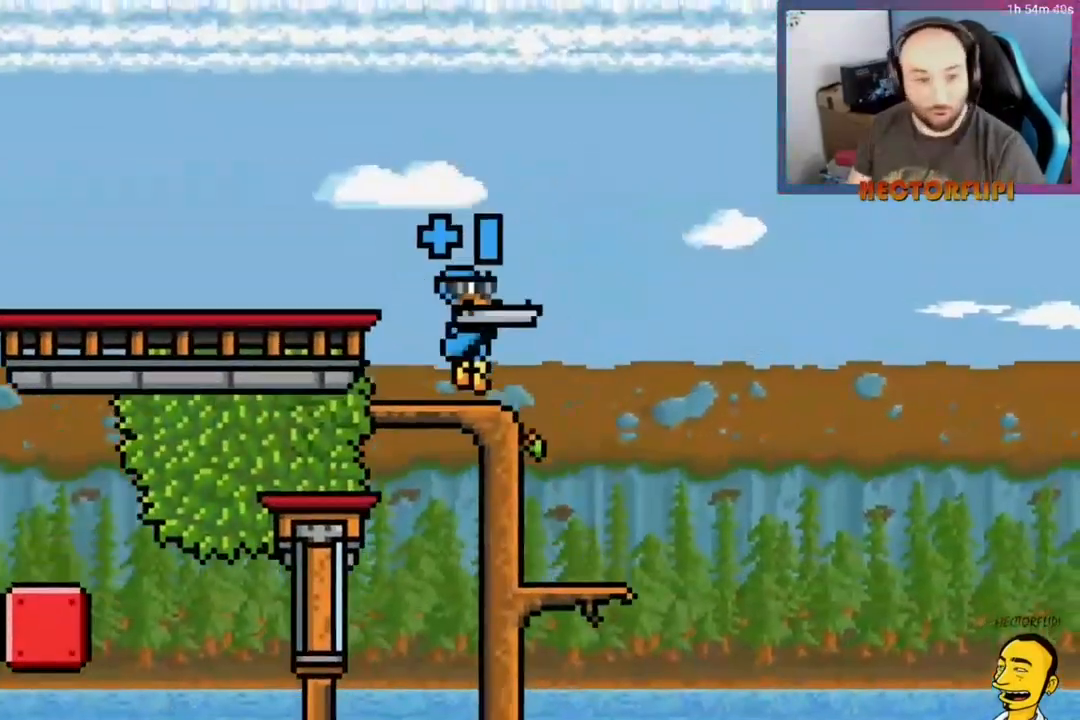
{"buttons": [], "right_stick": "center", "events": [[133, "A", "down"], [233, "A", "up"], [300, "A", "down"], [450, "A", "up"]]}
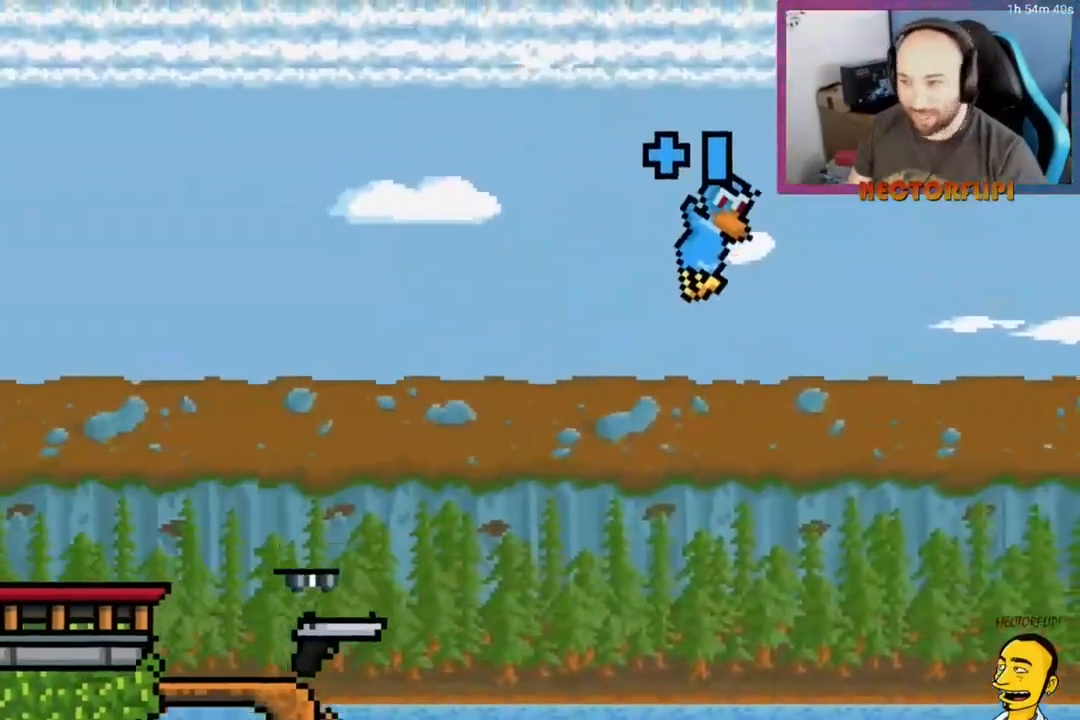
{"buttons": [], "right_stick": "center", "events": []}
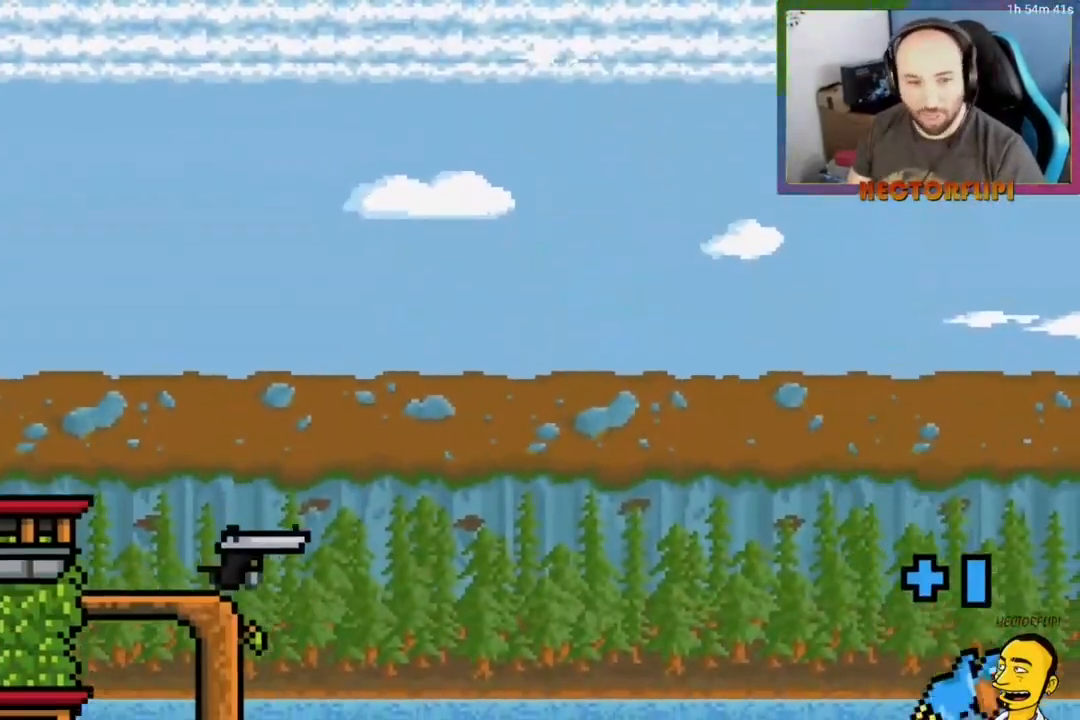
{"buttons": [], "right_stick": "center", "events": []}
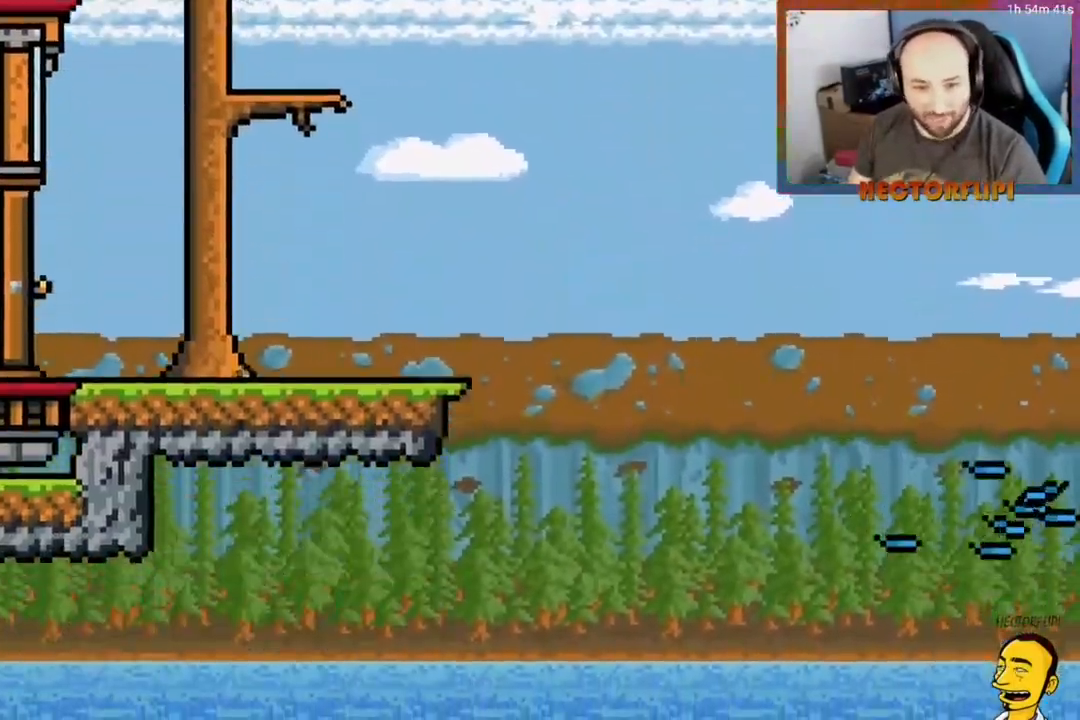
{"buttons": [], "right_stick": "center", "events": []}
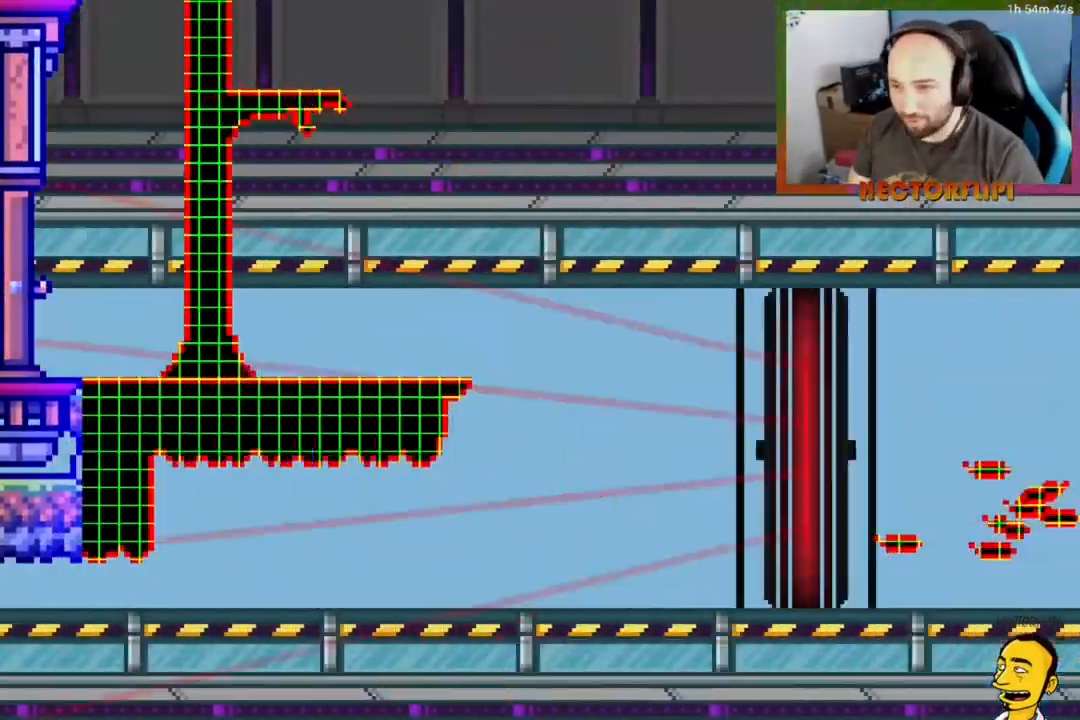
{"buttons": [], "right_stick": "center", "events": [[217, "L1", "down"], [450, "L1", "up"]]}
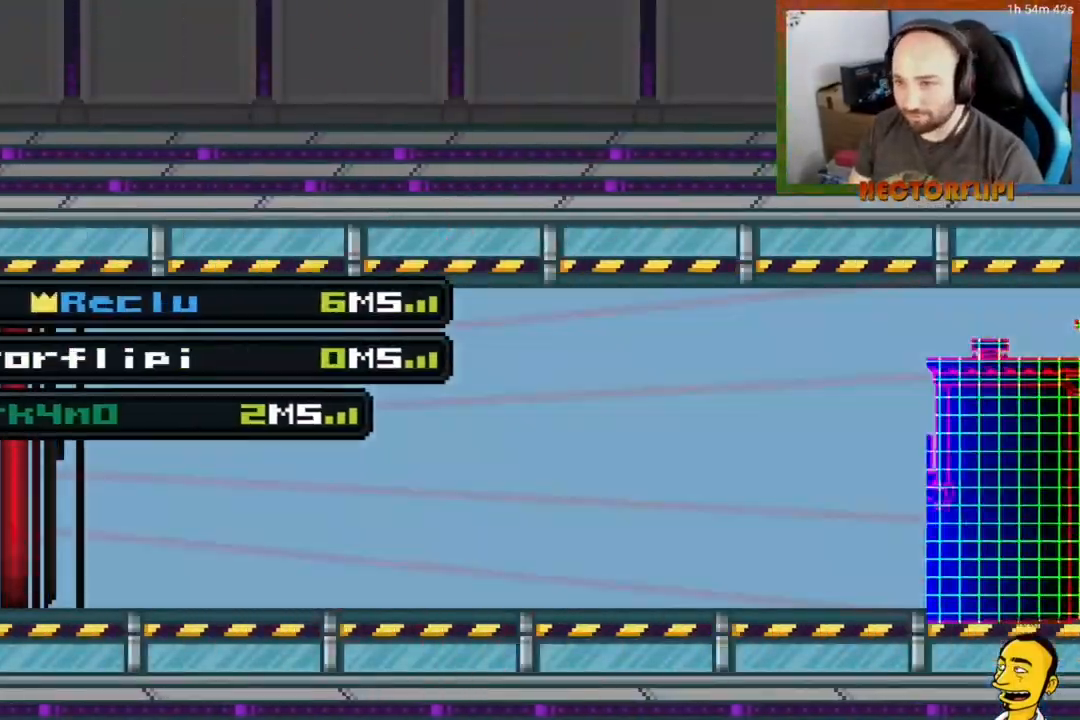
{"buttons": [], "right_stick": "center", "events": []}
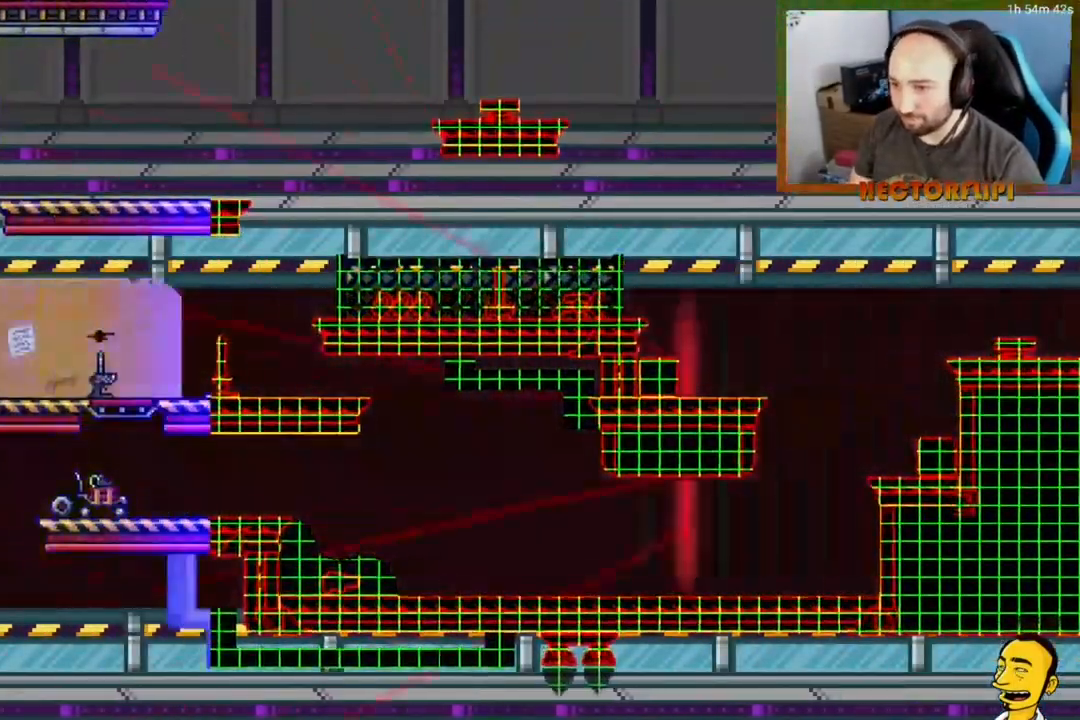
{"buttons": [], "right_stick": "center", "events": []}
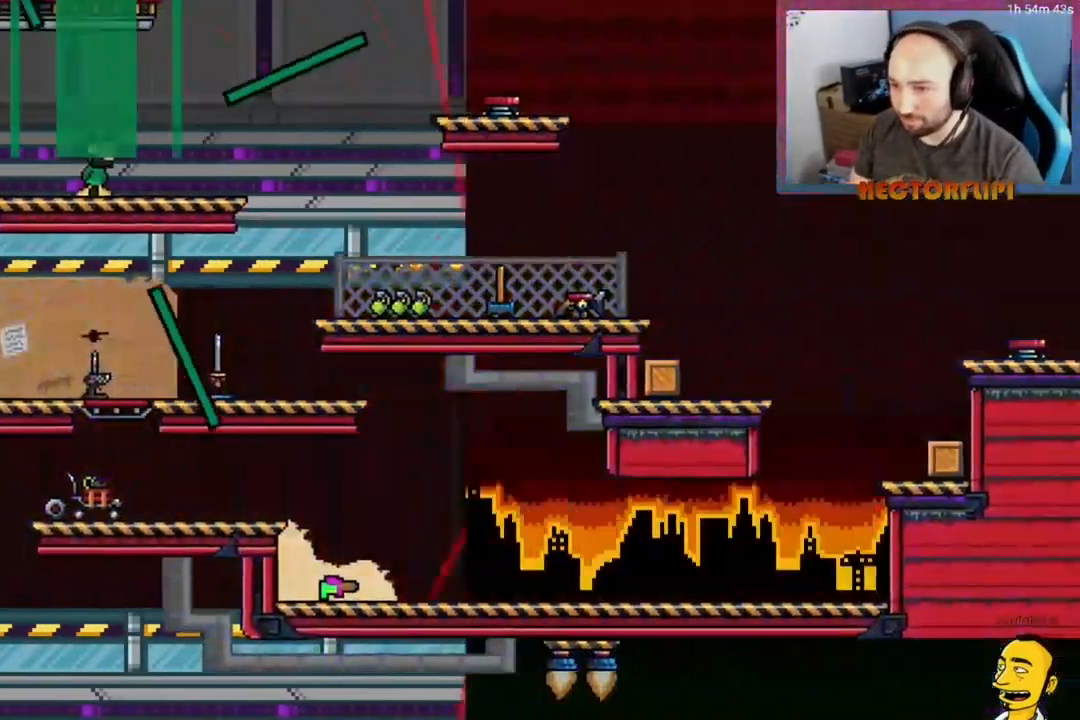
{"buttons": [], "right_stick": "center", "events": []}
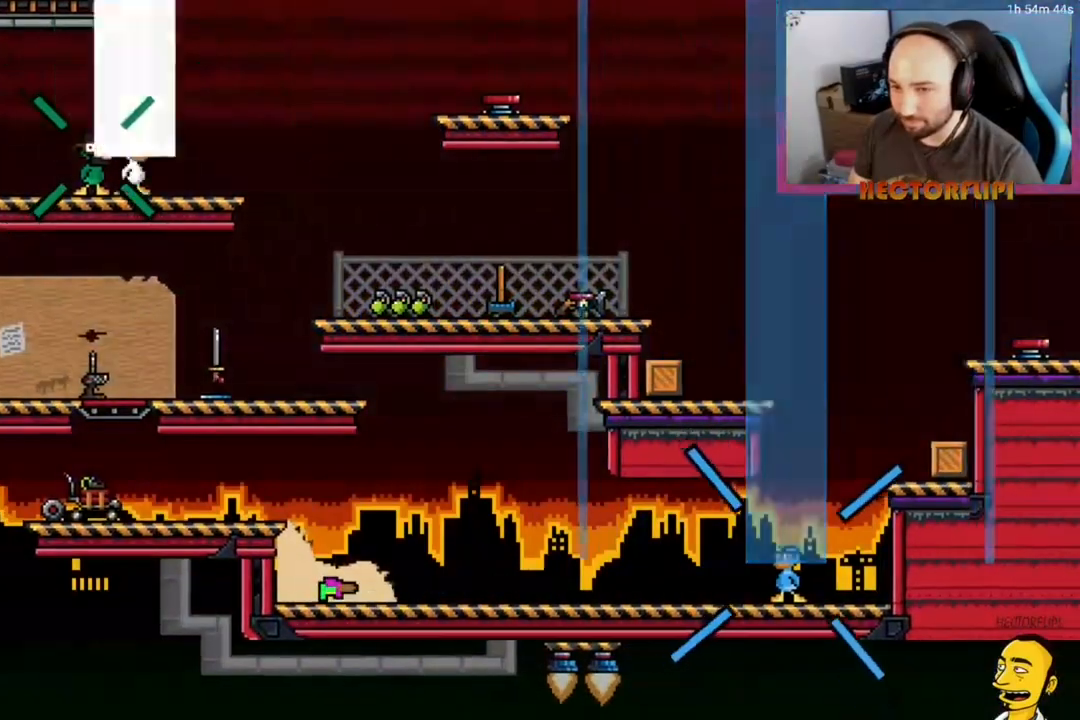
{"buttons": ["L1"], "right_stick": "center", "events": [[350, "L1", "down"]]}
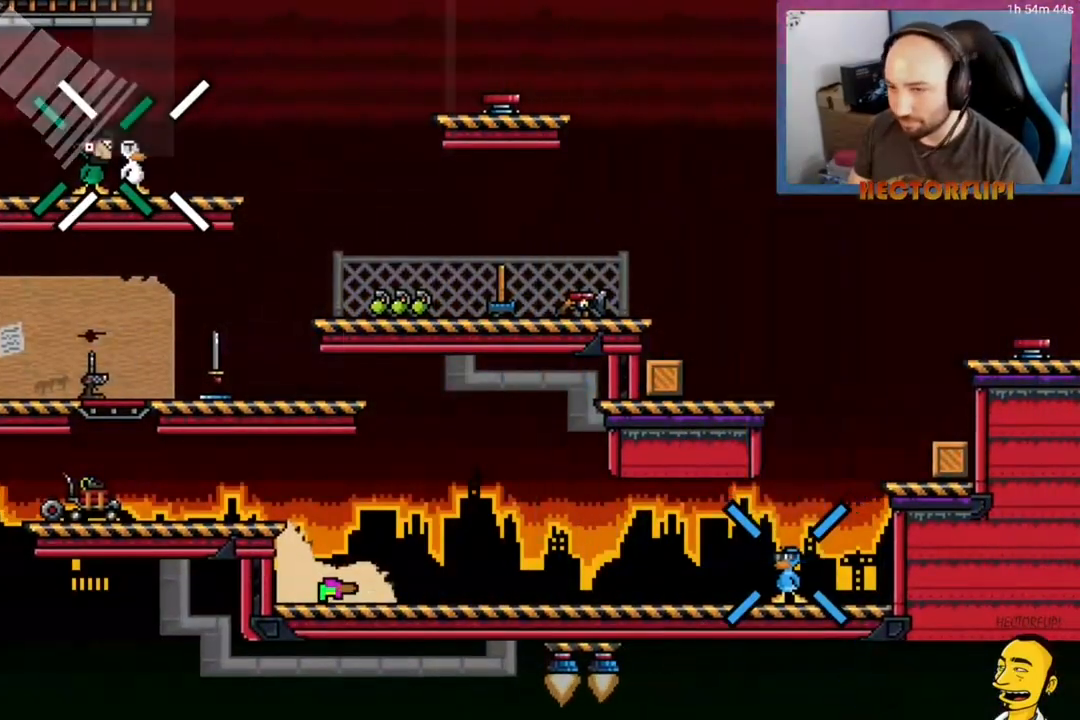
{"buttons": ["L1"], "right_stick": "center", "events": []}
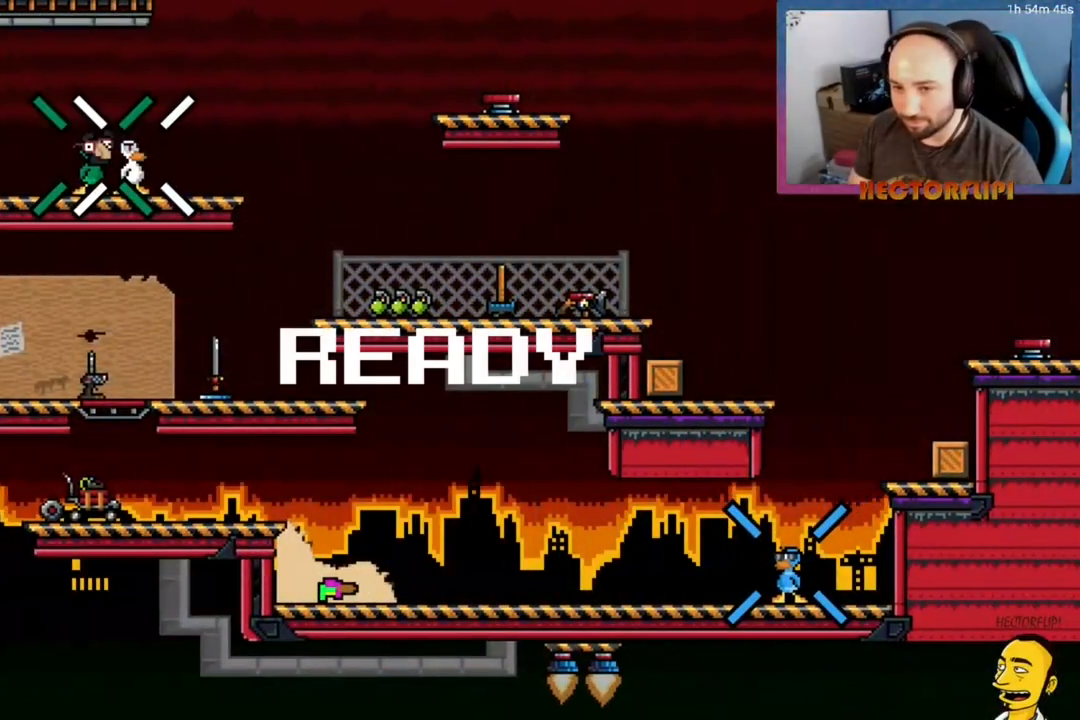
{"buttons": ["L1", "DPAD_LEFT"], "right_stick": "center", "events": [[233, "DPAD_LEFT", "down"]]}
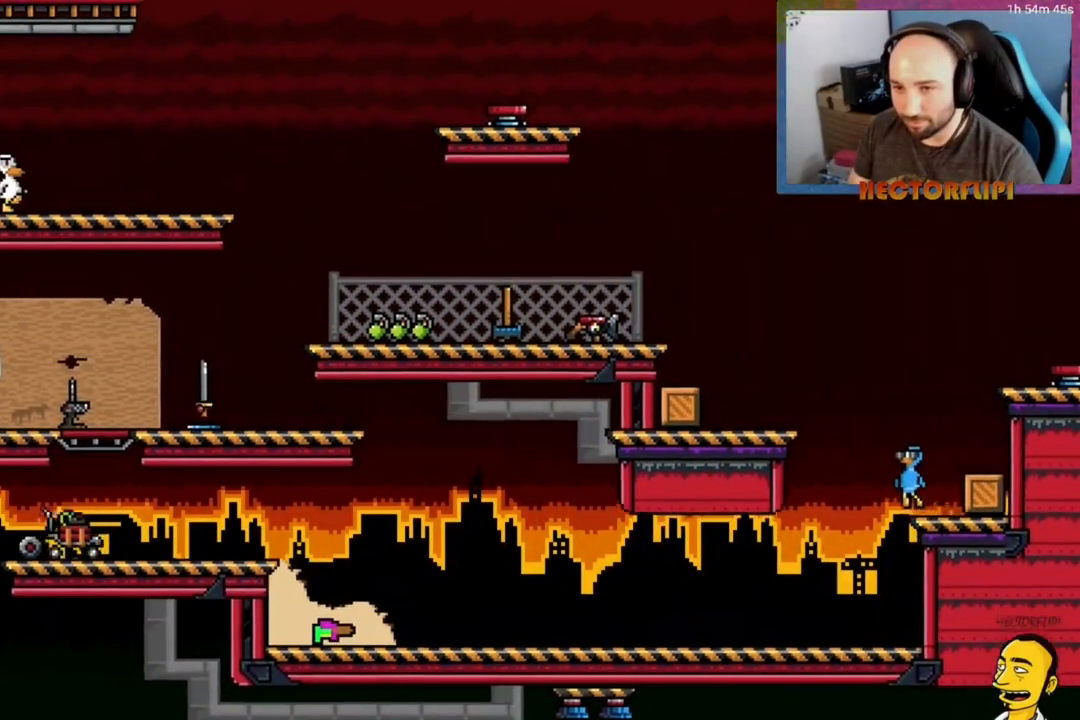
{"buttons": ["X", "L1", "DPAD_LEFT"], "right_stick": "center", "events": [[433, "Y", "down"], [483, "X", "down"], [500, "Y", "up"]]}
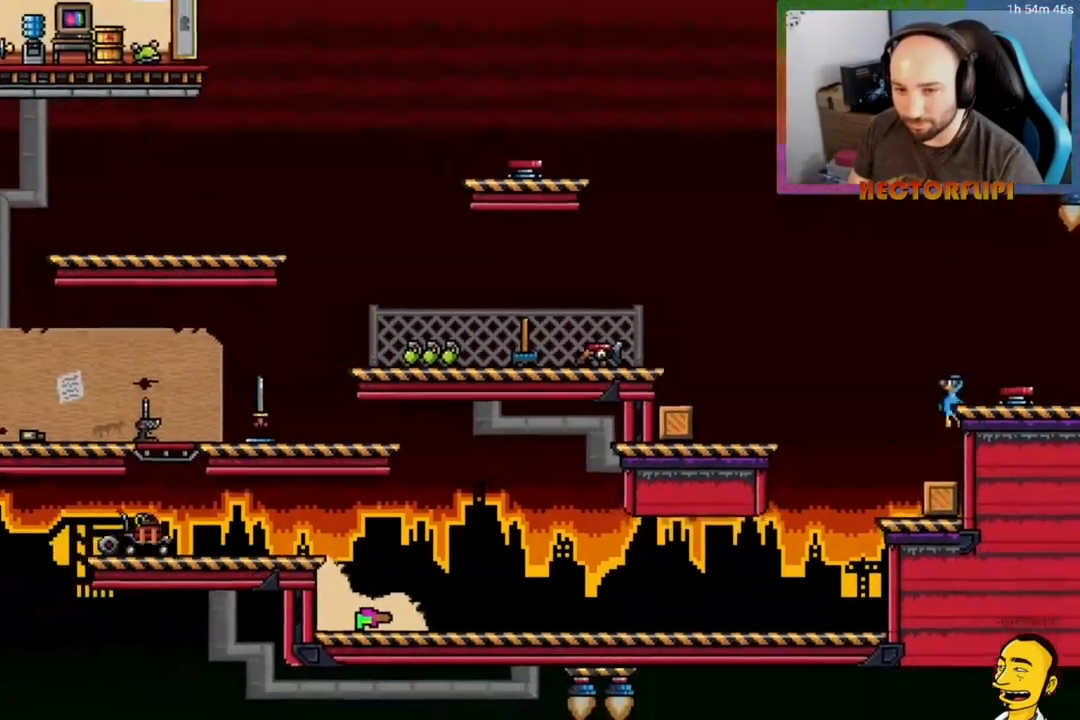
{"buttons": ["A", "L1", "DPAD_LEFT"], "right_stick": "center", "events": [[17, "DPAD_DOWN", "down"], [17, "DPAD_LEFT", "up"], [17, "right_stick", "down"], [100, "DPAD_RIGHT", "down"], [117, "X", "up"], [133, "right_stick", "center"], [200, "DPAD_DOWN", "up"], [233, "A", "down"], [317, "DPAD_RIGHT", "up"], [367, "DPAD_LEFT", "down"]]}
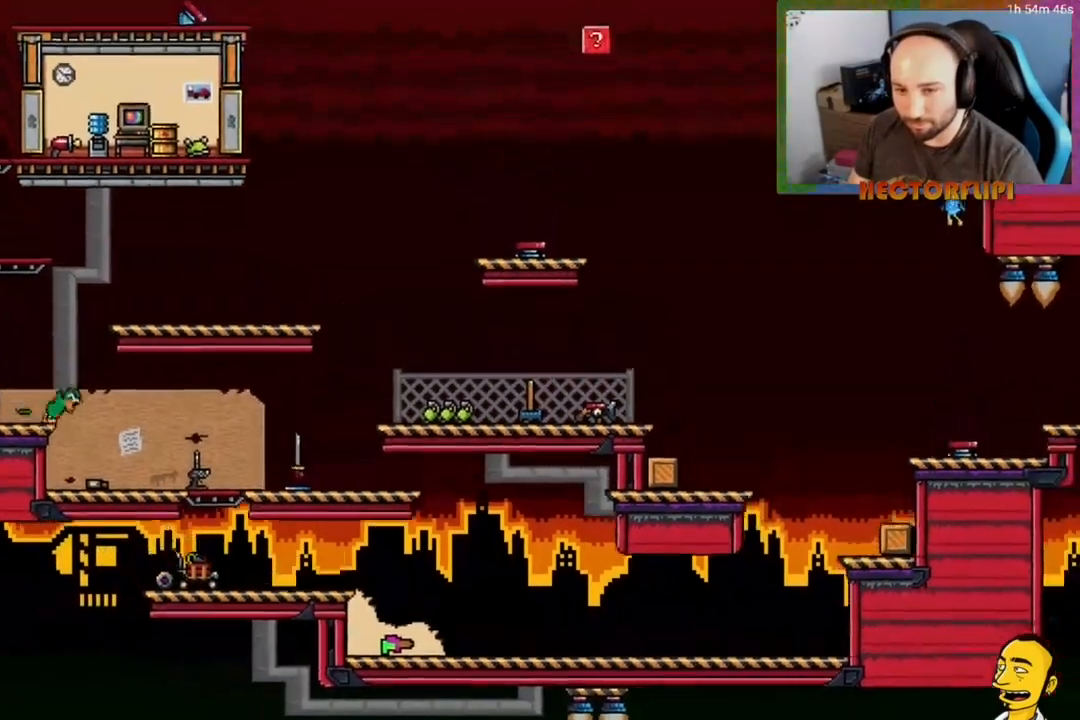
{"buttons": ["A", "L1", "DPAD_RIGHT"], "right_stick": "center", "events": [[117, "A", "up"], [133, "DPAD_LEFT", "up"], [400, "A", "down"], [467, "DPAD_RIGHT", "down"]]}
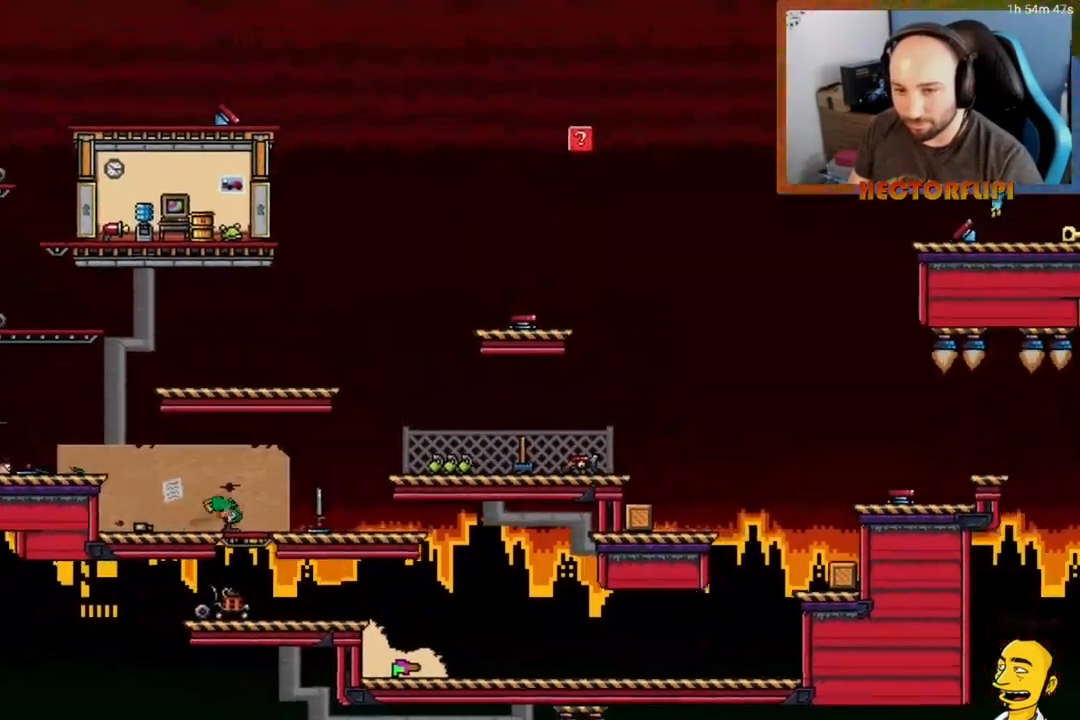
{"buttons": ["A", "L1"], "right_stick": "center", "events": [[150, "A", "up"], [183, "DPAD_RIGHT", "up"], [500, "A", "down"]]}